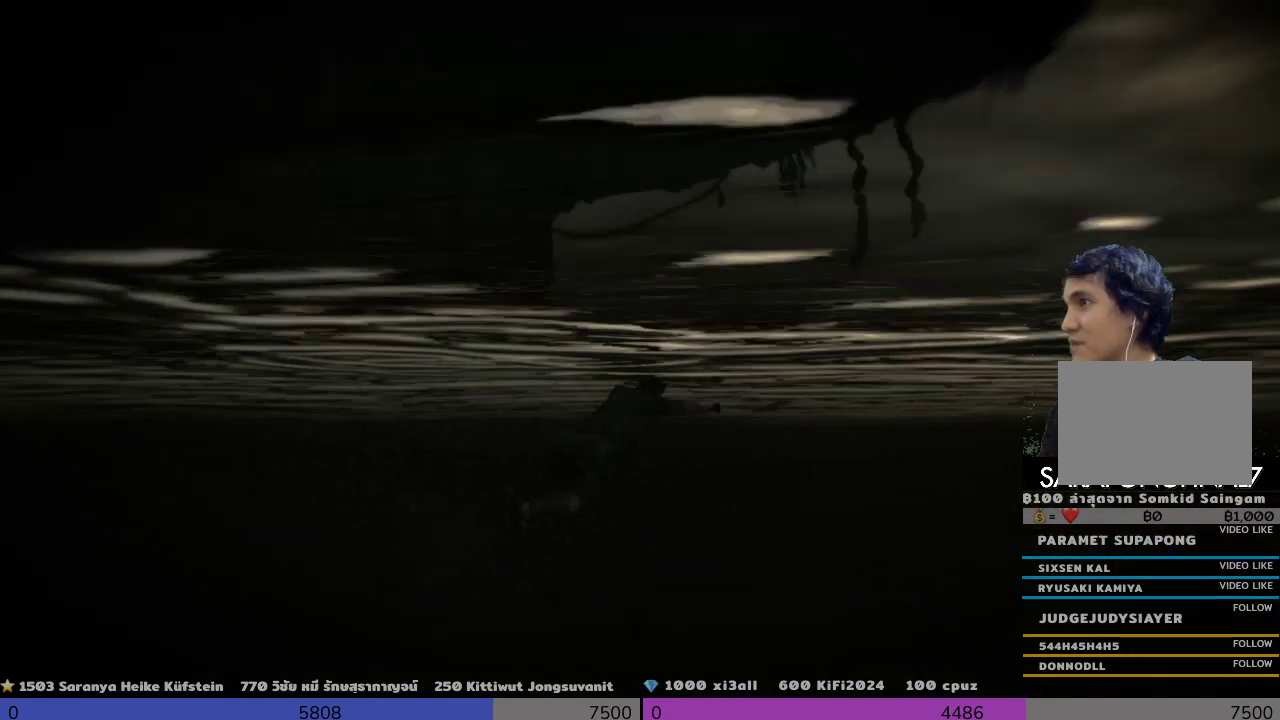
Gameplay with a controller (PlayStation layout); each line is a JSON object with the inputs held at the frame after it. "events" lists button and stick changes between this image and that frame as [ms after this image, input, new state], when the widget could be followed in between. Not read: R3.
{"buttons": [], "left_stick": "up-right", "right_stick": "right", "events": []}
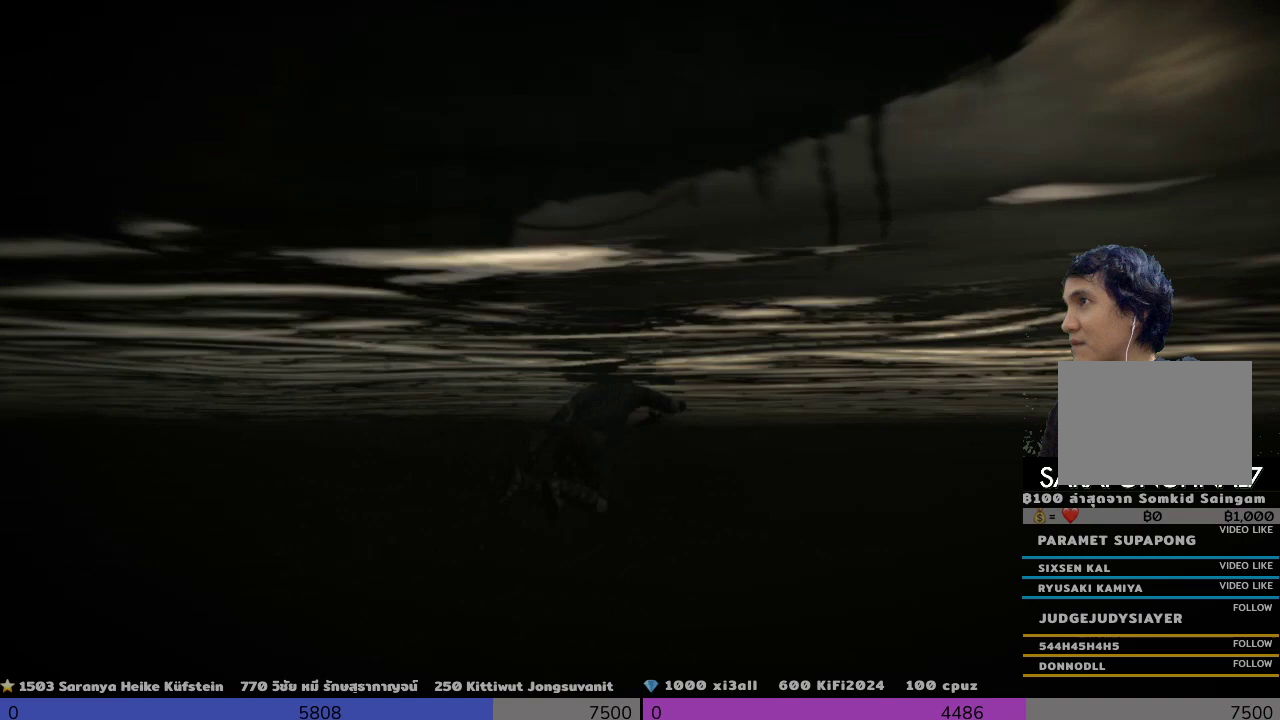
{"buttons": [], "left_stick": "up-right", "right_stick": "right", "events": []}
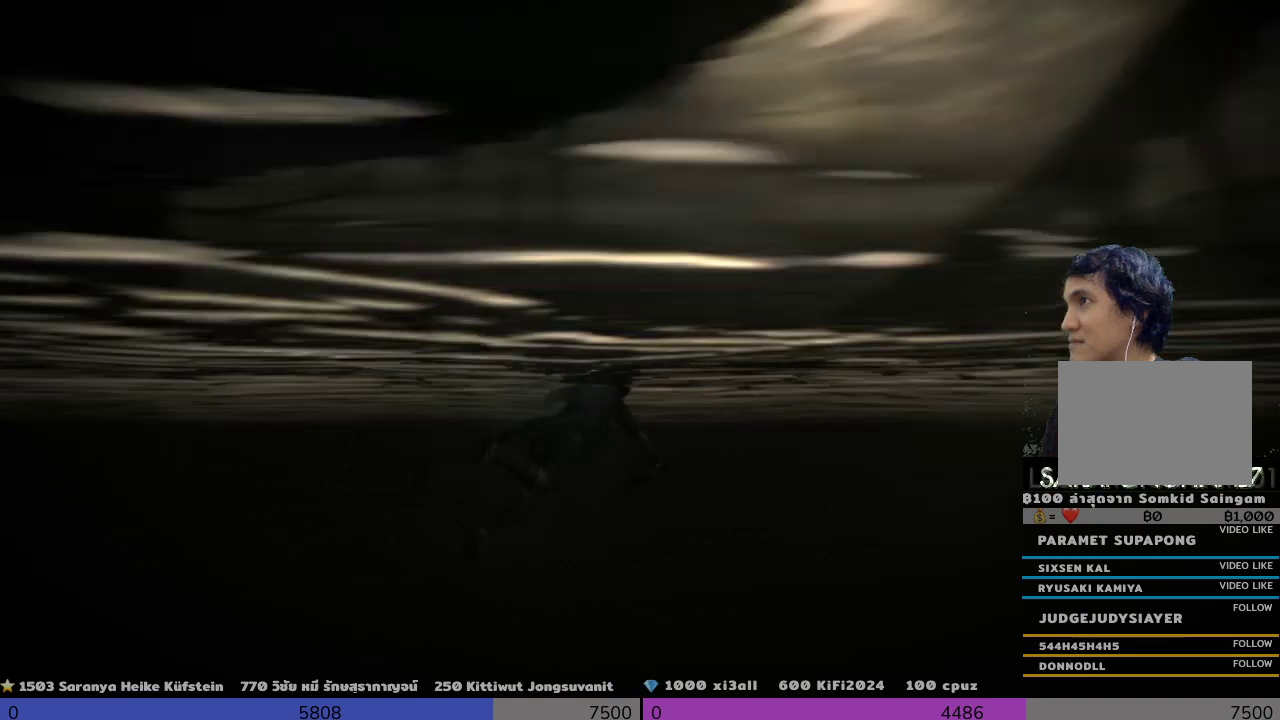
{"buttons": [], "left_stick": "up-right", "right_stick": "center", "events": [[367, "right_stick", "center"]]}
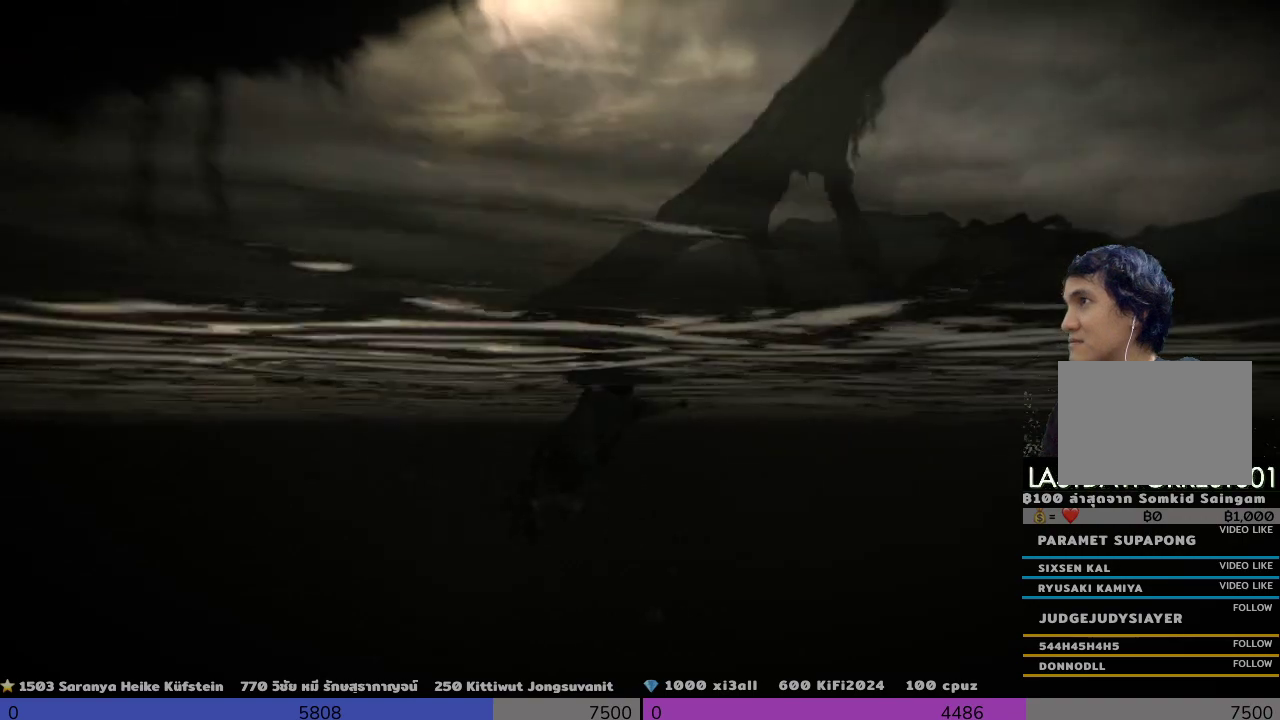
{"buttons": [], "left_stick": "up-right", "right_stick": "down", "events": [[500, "right_stick", "down"]]}
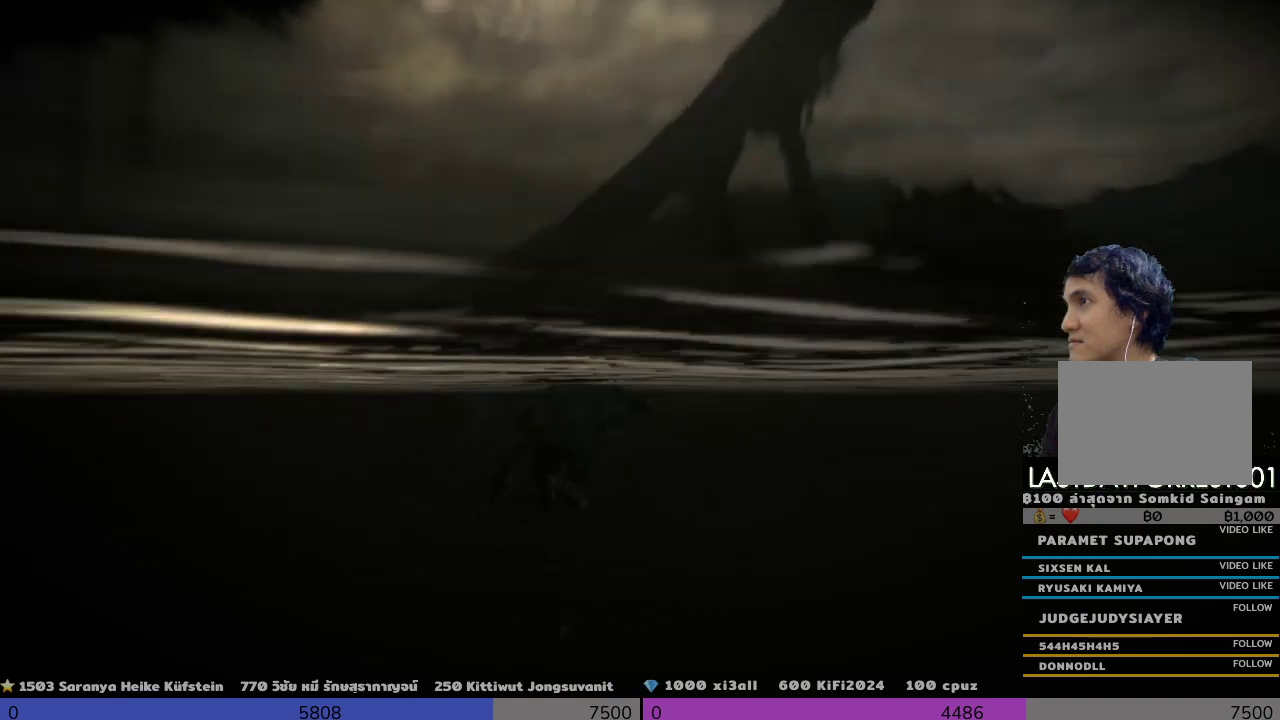
{"buttons": [], "left_stick": "up-right", "right_stick": "center", "events": [[300, "right_stick", "center"]]}
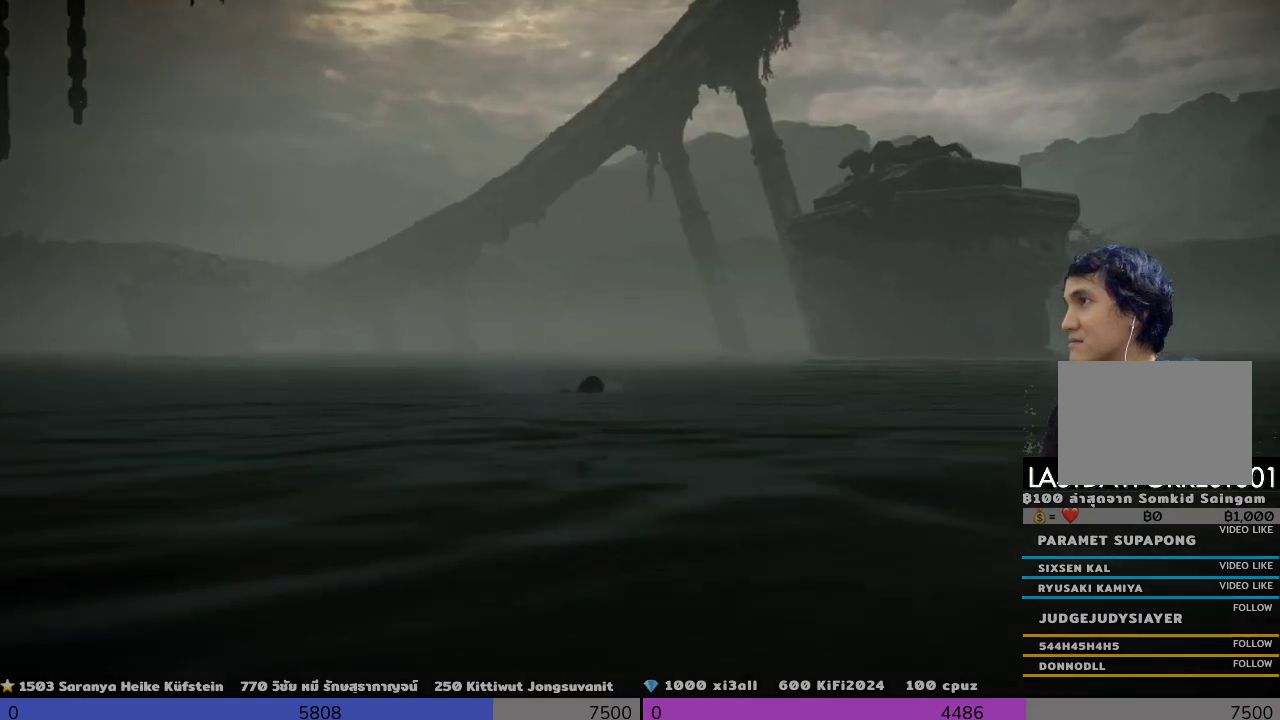
{"buttons": [], "left_stick": "up-right", "right_stick": "center", "events": []}